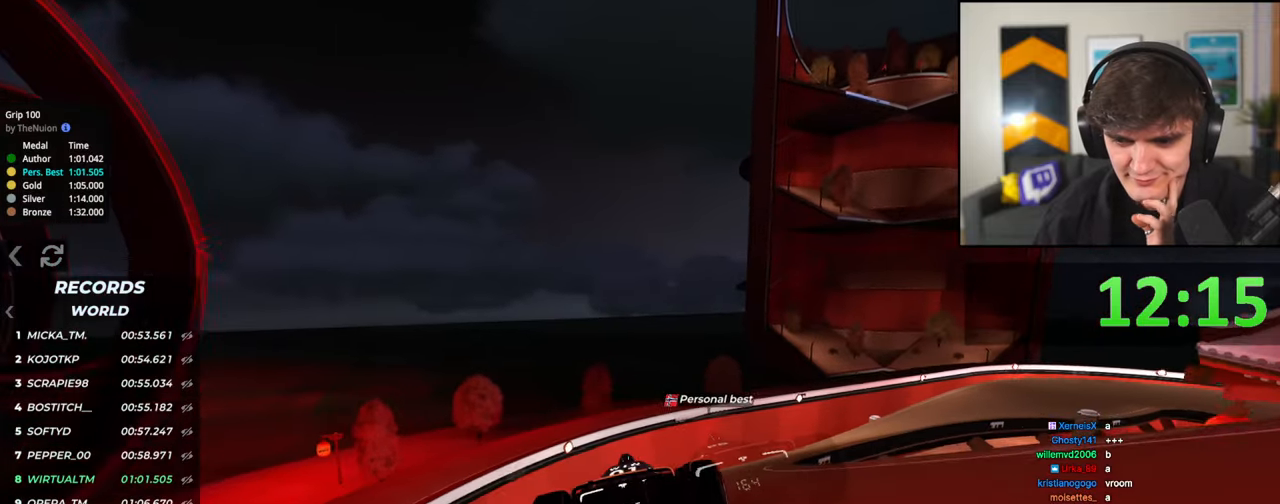
Gameplay with keyboard; each line is a JSON object with the keys held at the frame after it. "events" lists presses ("down") and releases ("up") of "brake", "down", "left", "right" and "up" between this image and that frame as [ms after this image, input, new state], when the widget could be followed in between. No other keys are recorded. Mouse input is not recorded. Key names are as the overlay labels them; some are game actions (e.g. jump) rather than physical keys.
{"keys": ["up"], "events": [[33, "right", "down"], [233, "right", "up"], [317, "right", "down"], [500, "right", "up"]]}
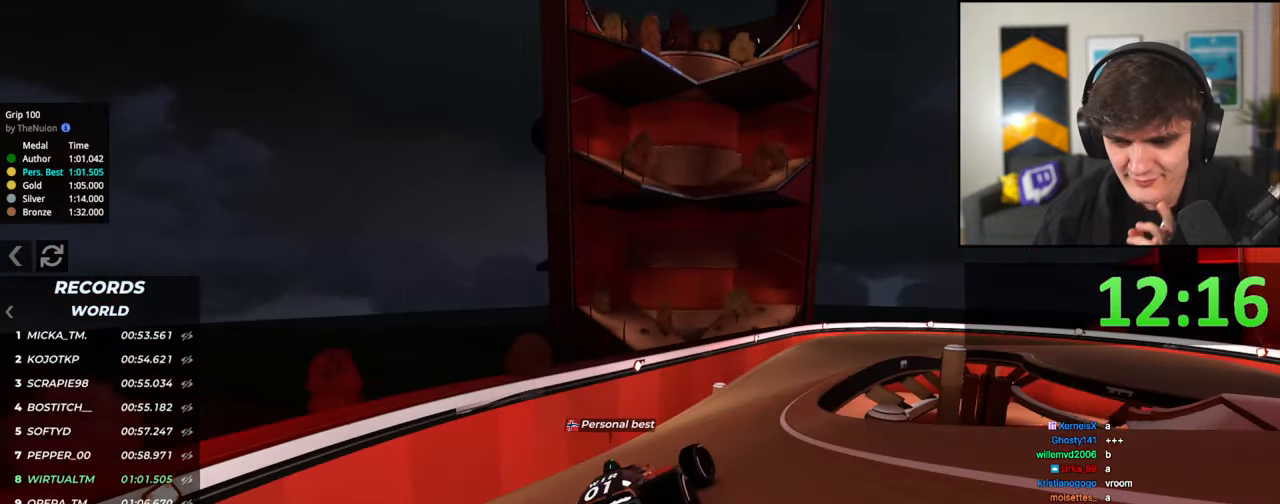
{"keys": ["up"], "events": []}
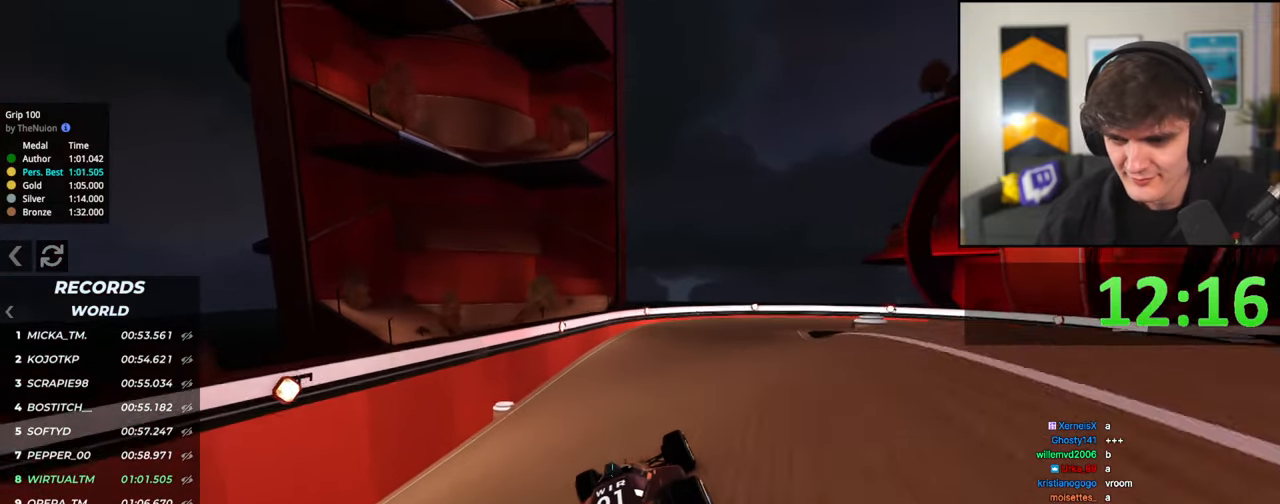
{"keys": ["right", "up"], "events": [[350, "right", "down"]]}
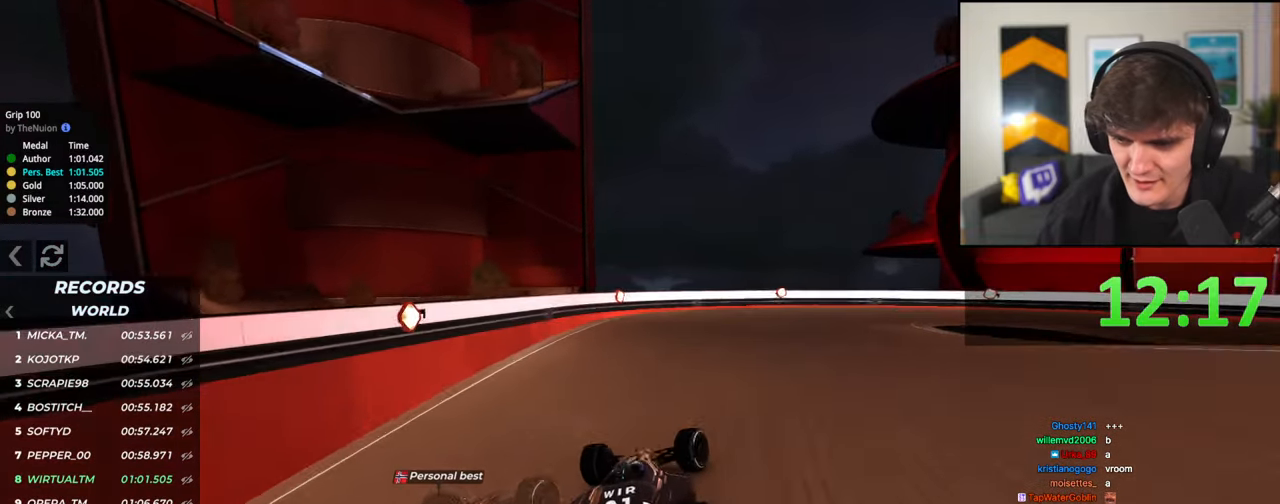
{"keys": ["right", "up"], "events": [[183, "right", "up"], [233, "right", "down"]]}
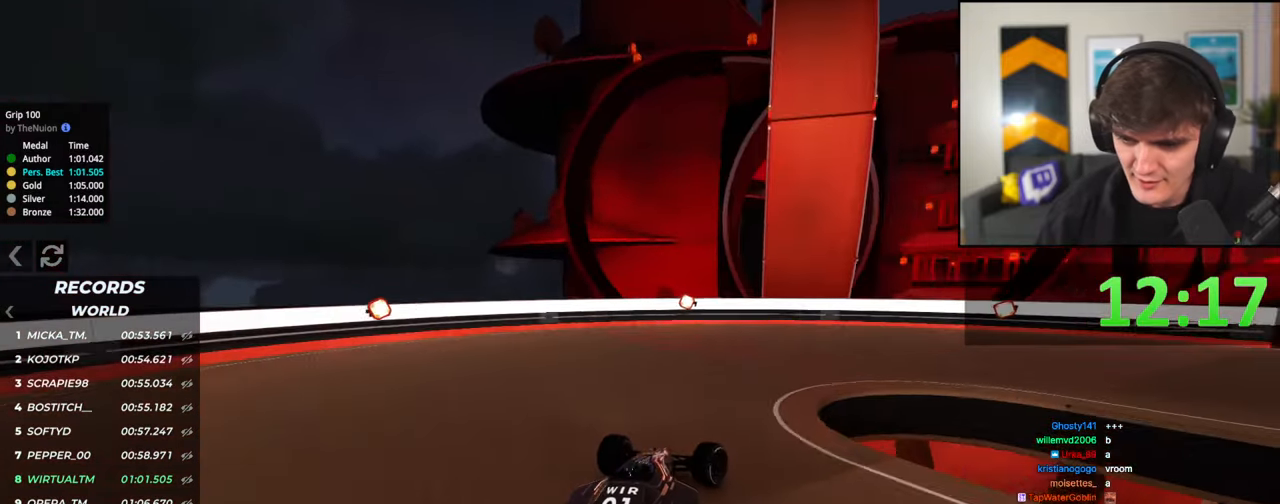
{"keys": ["right", "up"], "events": []}
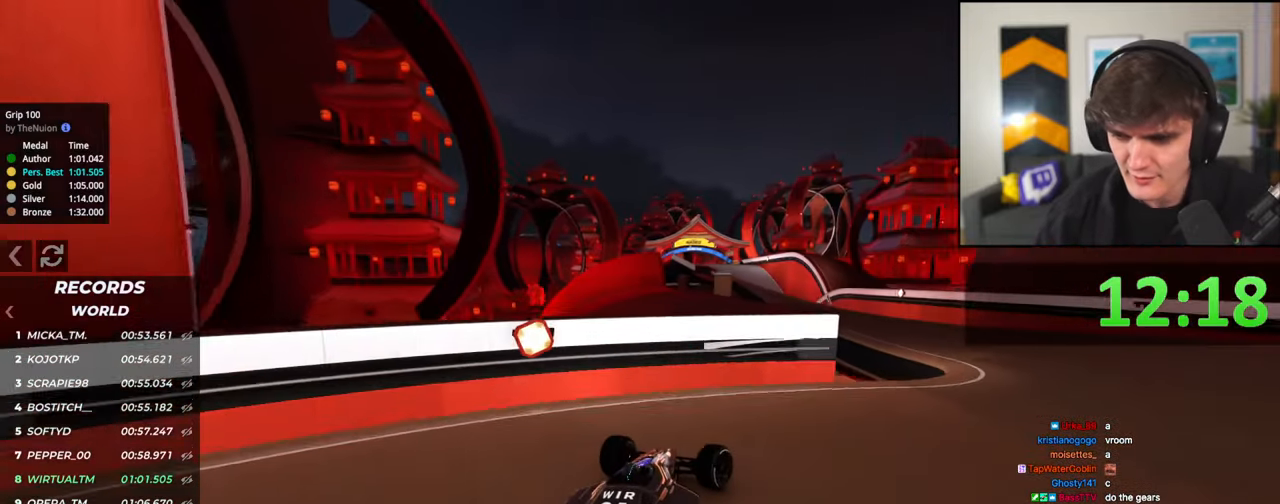
{"keys": ["up"], "events": [[17, "right", "up"]]}
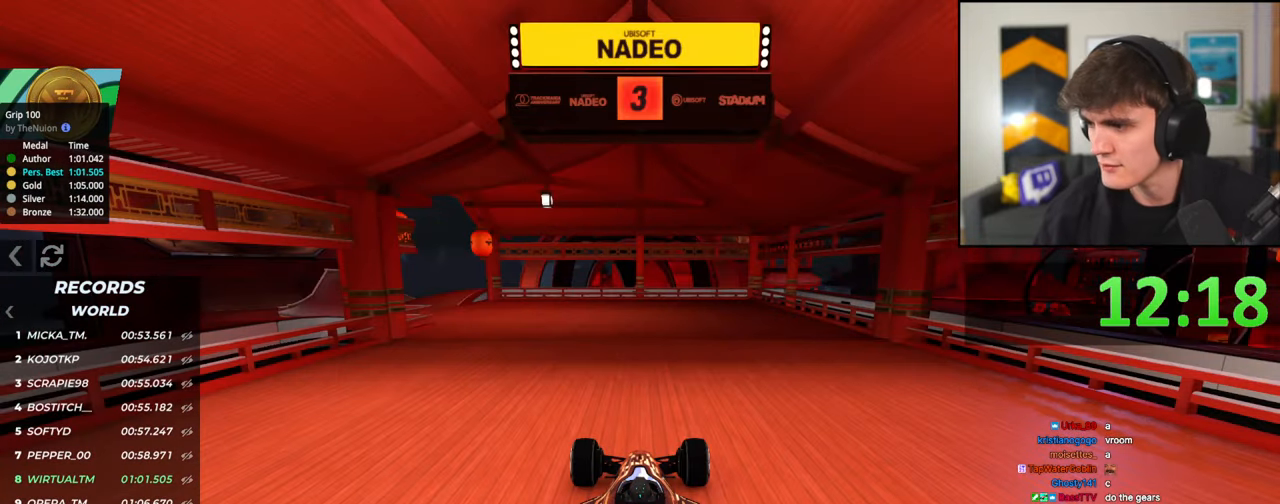
{"keys": ["up"], "events": []}
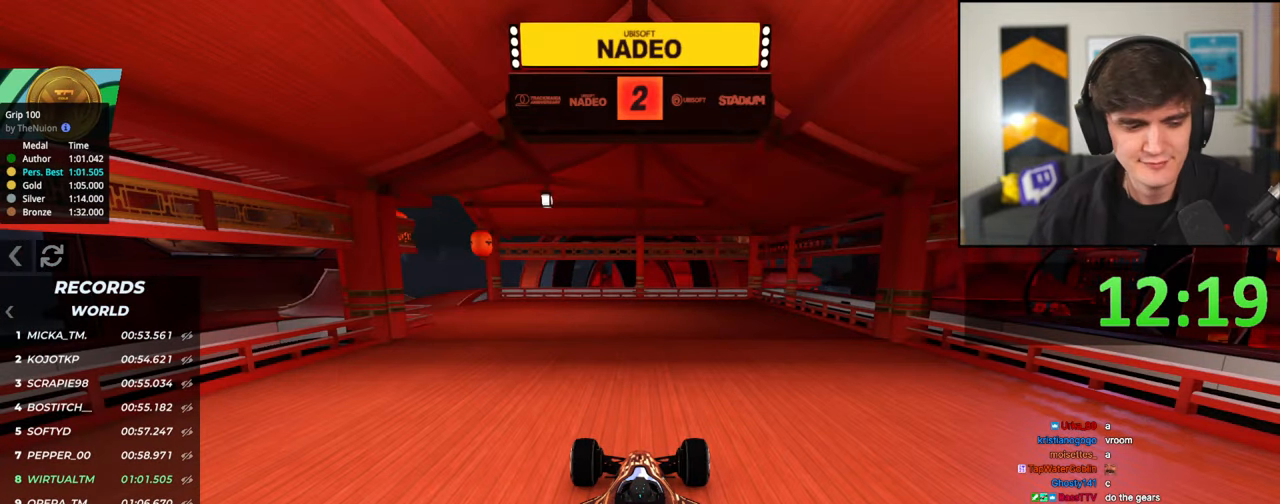
{"keys": ["up"], "events": []}
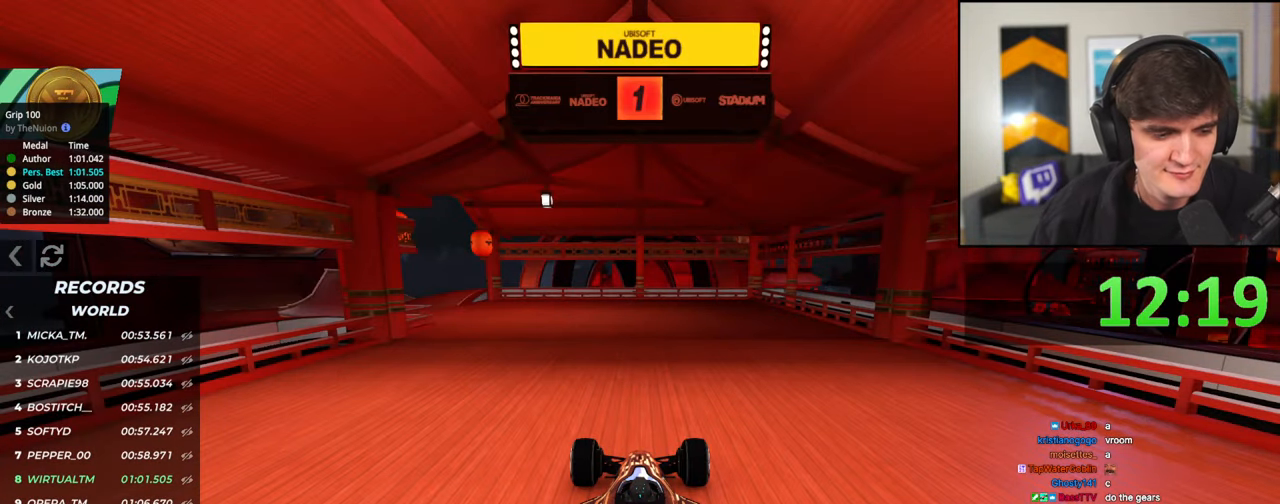
{"keys": ["up"], "events": []}
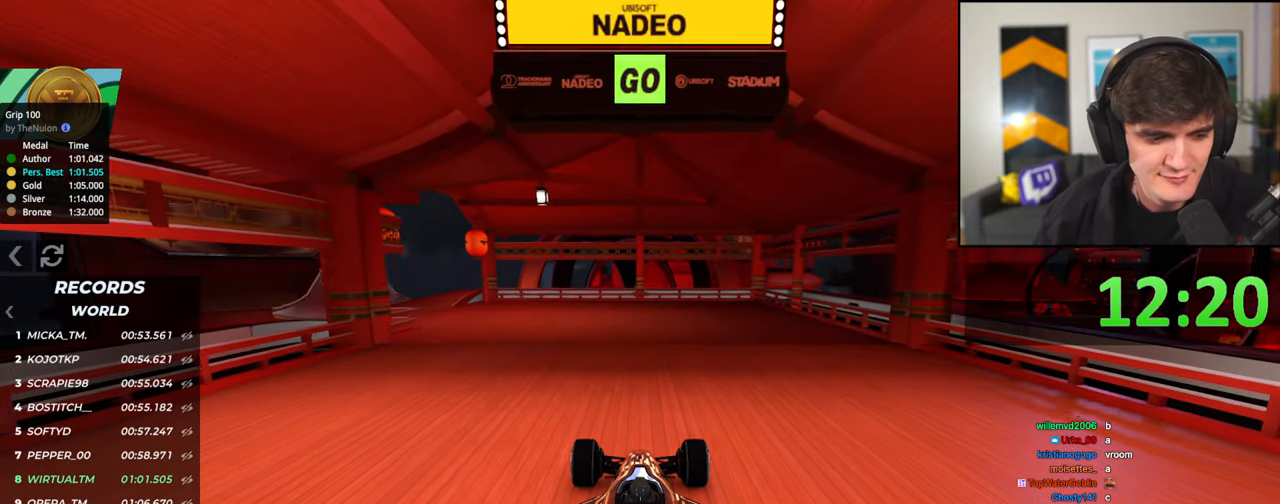
{"keys": ["left", "up"], "events": [[267, "left", "down"], [367, "left", "up"], [450, "left", "down"]]}
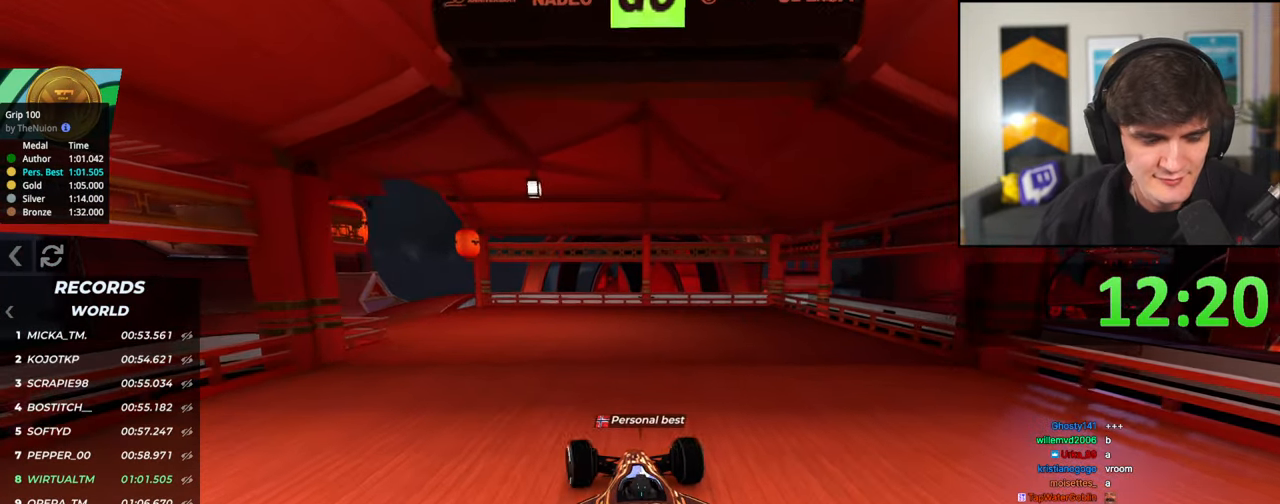
{"keys": ["up"], "events": [[50, "left", "up"], [150, "left", "down"], [233, "left", "up"], [333, "left", "down"], [433, "left", "up"]]}
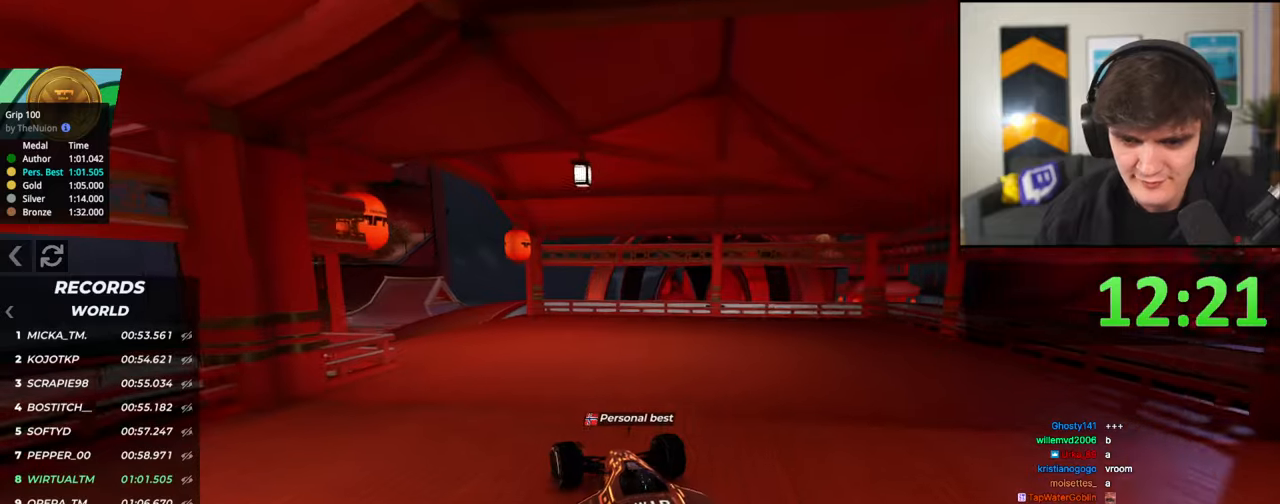
{"keys": ["up"], "events": [[17, "left", "down"], [117, "left", "up"], [250, "left", "down"], [350, "left", "up"]]}
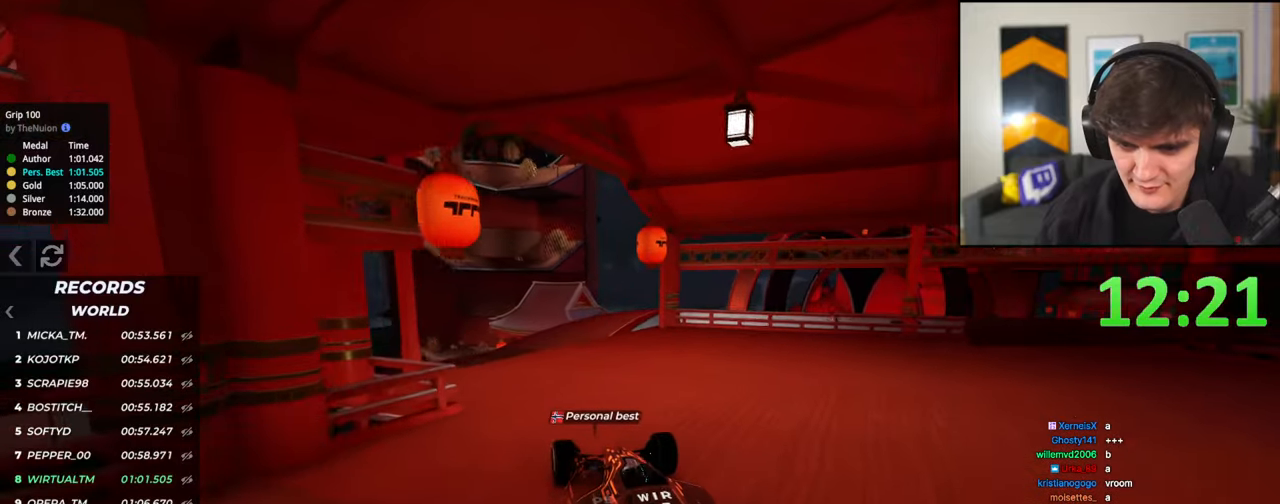
{"keys": ["up"], "events": [[33, "left", "down"], [317, "left", "up"]]}
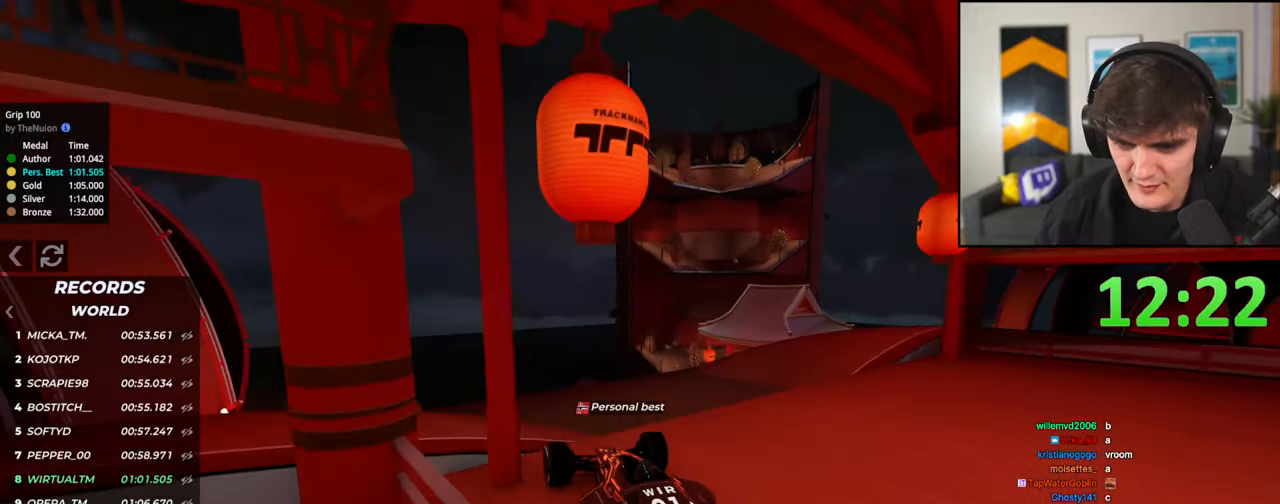
{"keys": ["up"], "events": [[50, "left", "down"], [150, "left", "up"], [250, "right", "down"], [333, "right", "up"]]}
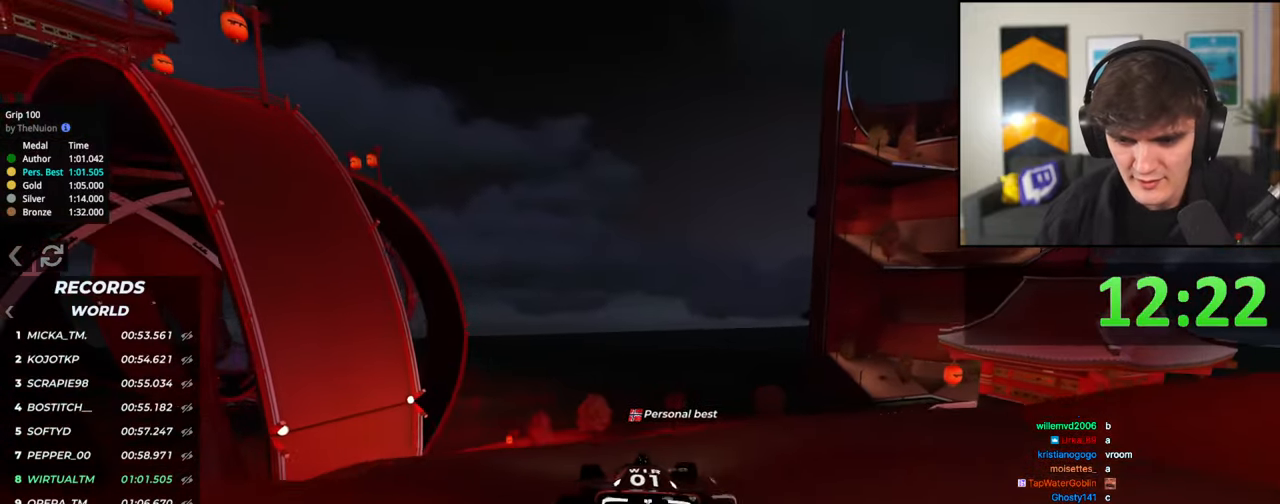
{"keys": ["up"], "events": [[17, "right", "down"], [67, "right", "up"]]}
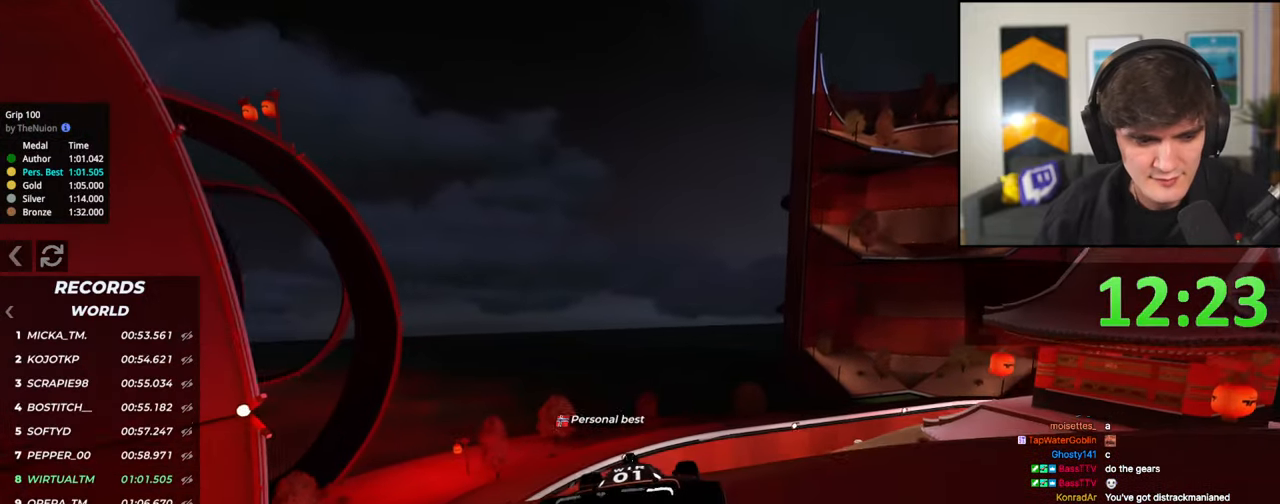
{"keys": ["up"], "events": []}
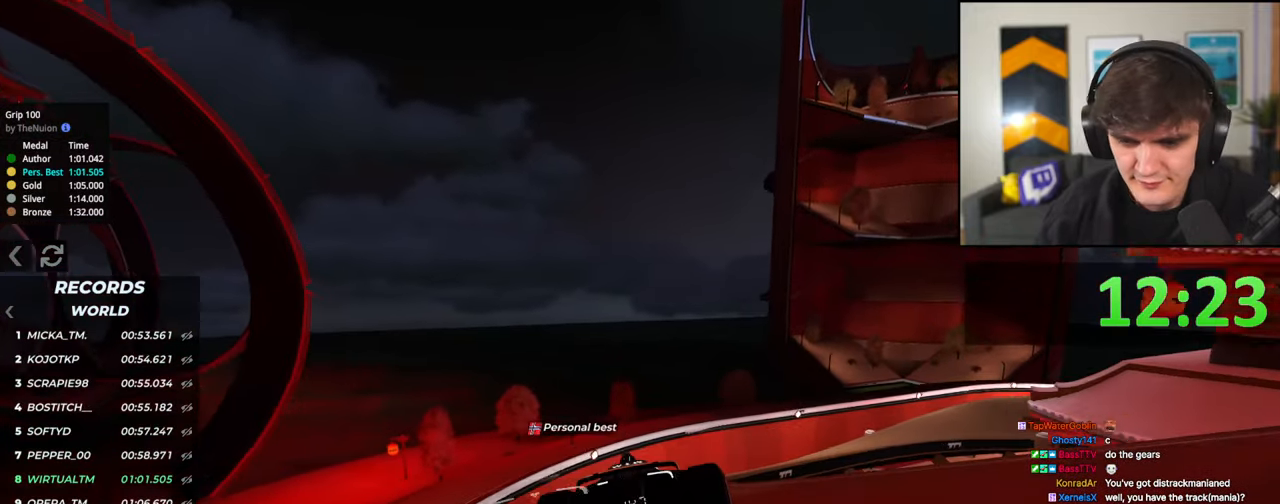
{"keys": ["right", "up"], "events": [[50, "right", "down"], [150, "right", "up"], [433, "right", "down"]]}
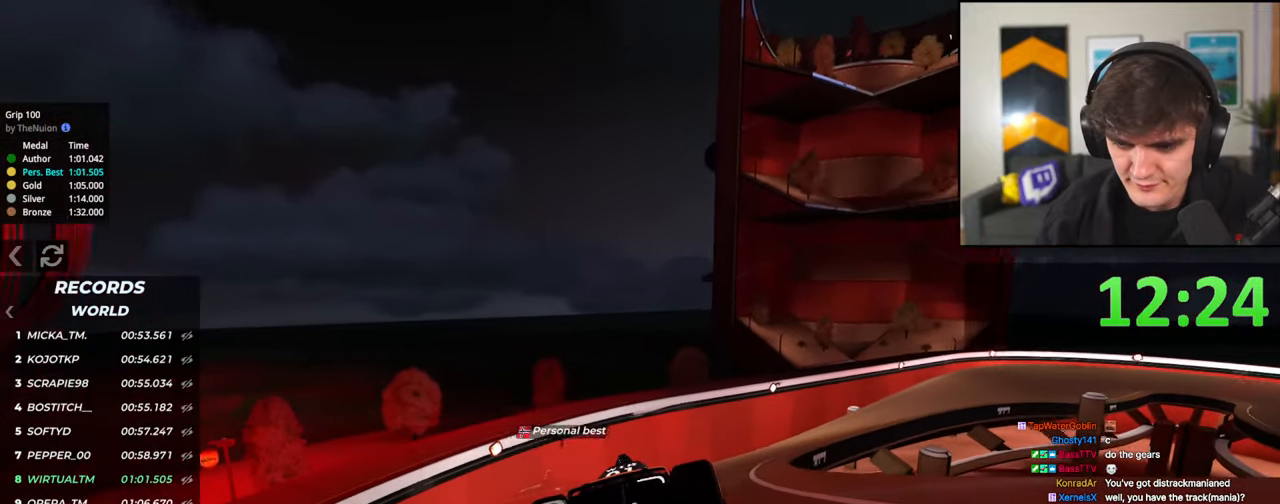
{"keys": ["up"], "events": [[117, "right", "up"], [217, "right", "down"], [350, "right", "up"]]}
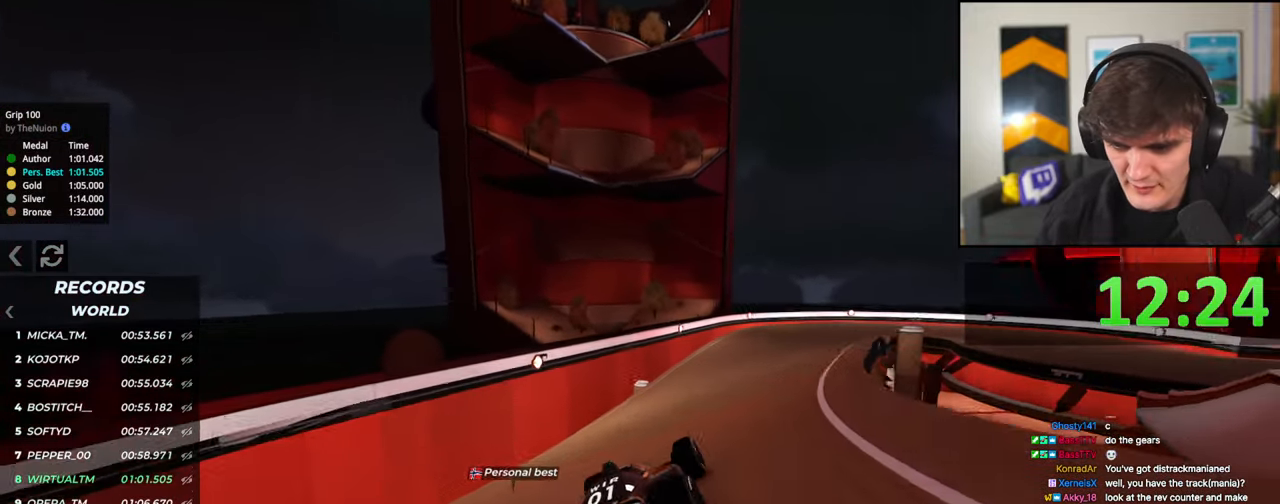
{"keys": ["right", "up"], "events": [[500, "right", "down"]]}
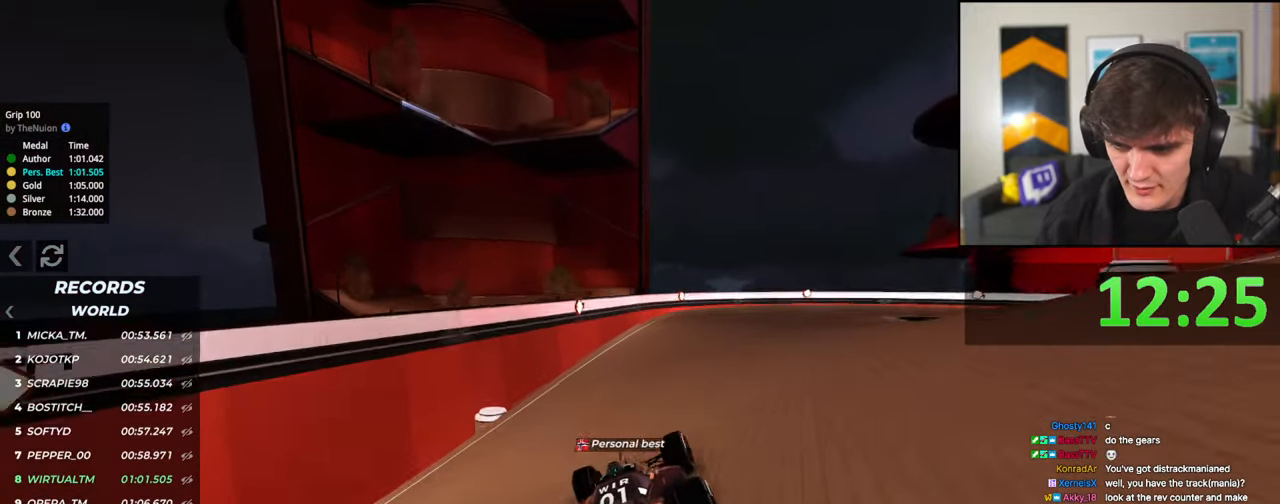
{"keys": ["right", "up"], "events": [[100, "right", "up"], [200, "right", "down"], [383, "right", "up"], [433, "right", "down"]]}
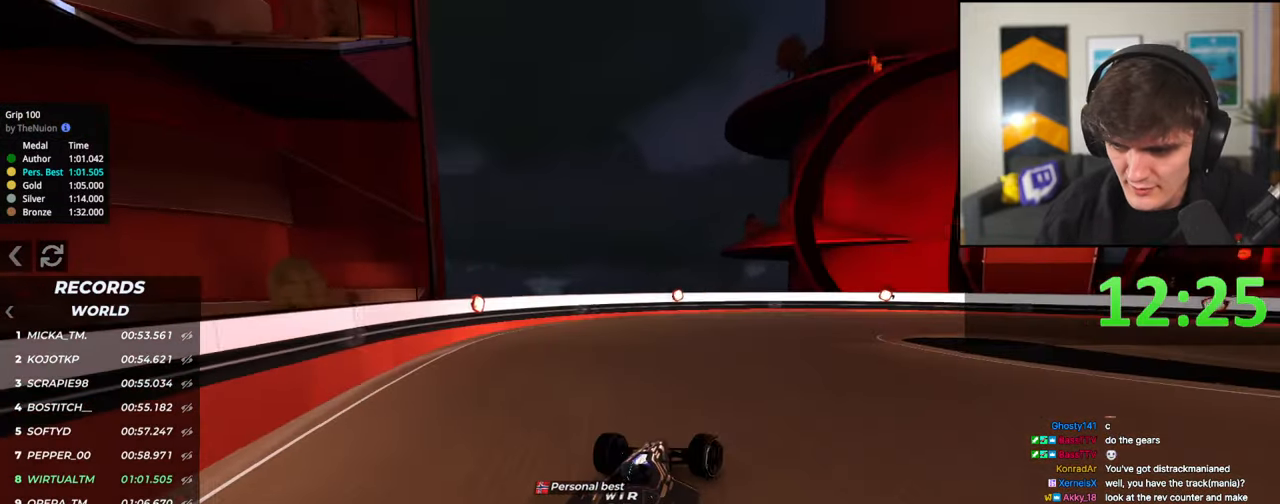
{"keys": ["right", "up"], "events": []}
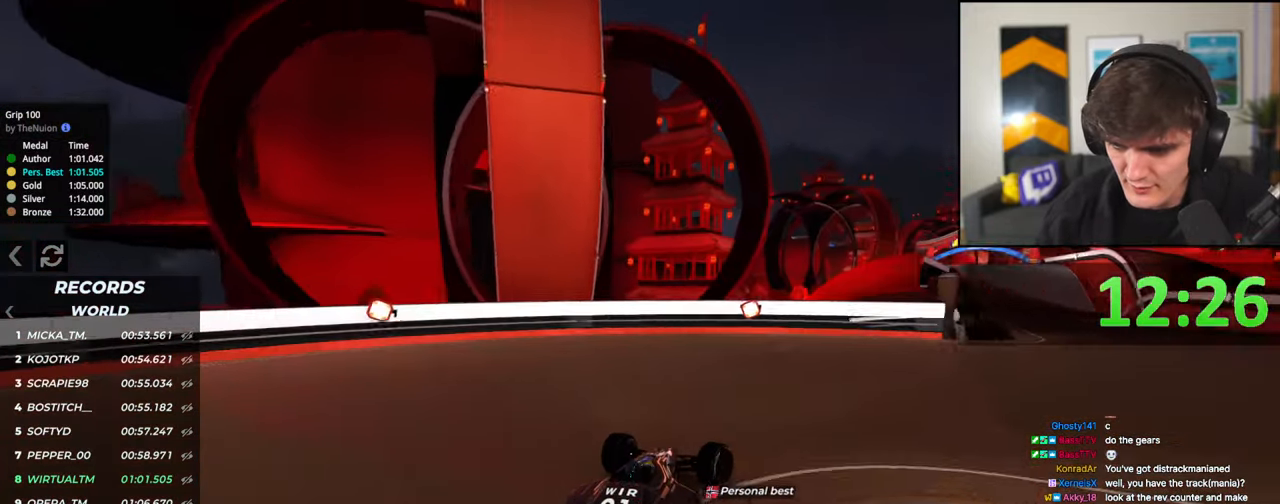
{"keys": ["left", "up"], "events": [[183, "right", "up"], [267, "right", "down"], [417, "right", "up"], [467, "left", "down"]]}
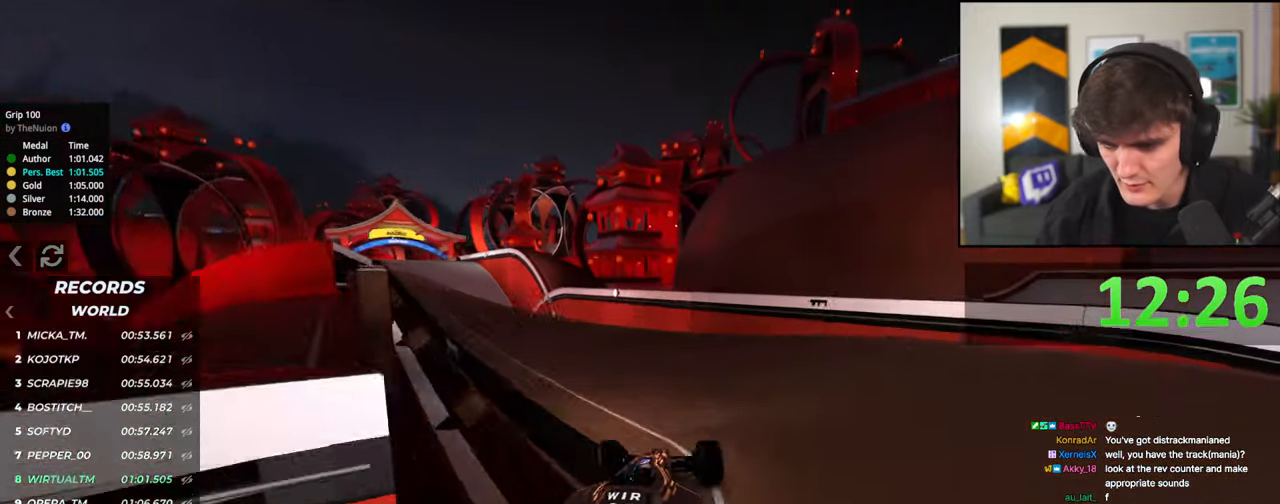
{"keys": ["left", "up"], "events": [[150, "left", "up"], [233, "left", "down"]]}
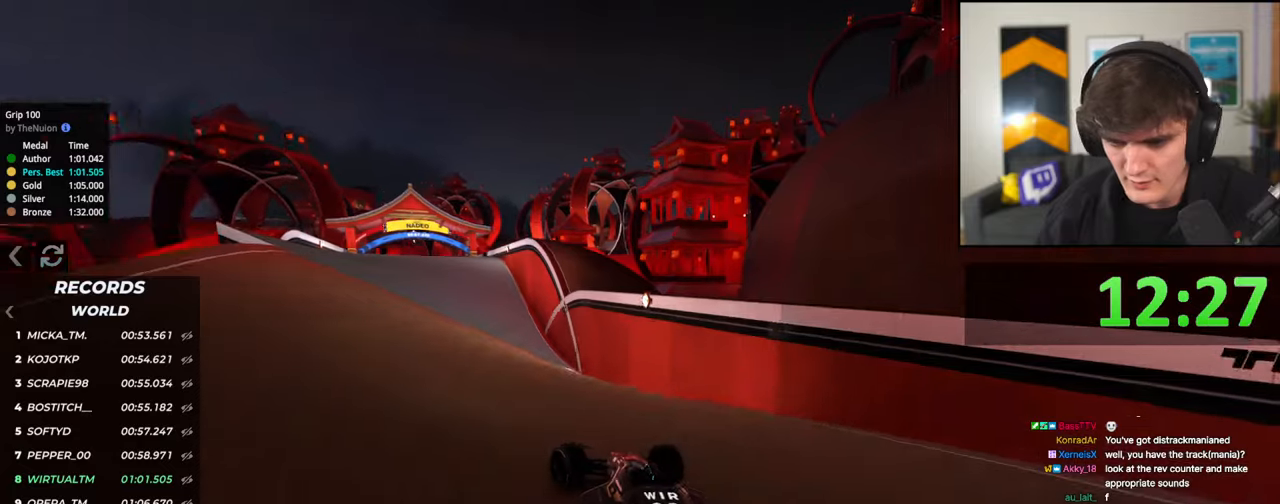
{"keys": ["up"], "events": [[17, "left", "up"], [67, "right", "down"], [167, "right", "up"], [350, "left", "down"], [400, "left", "up"]]}
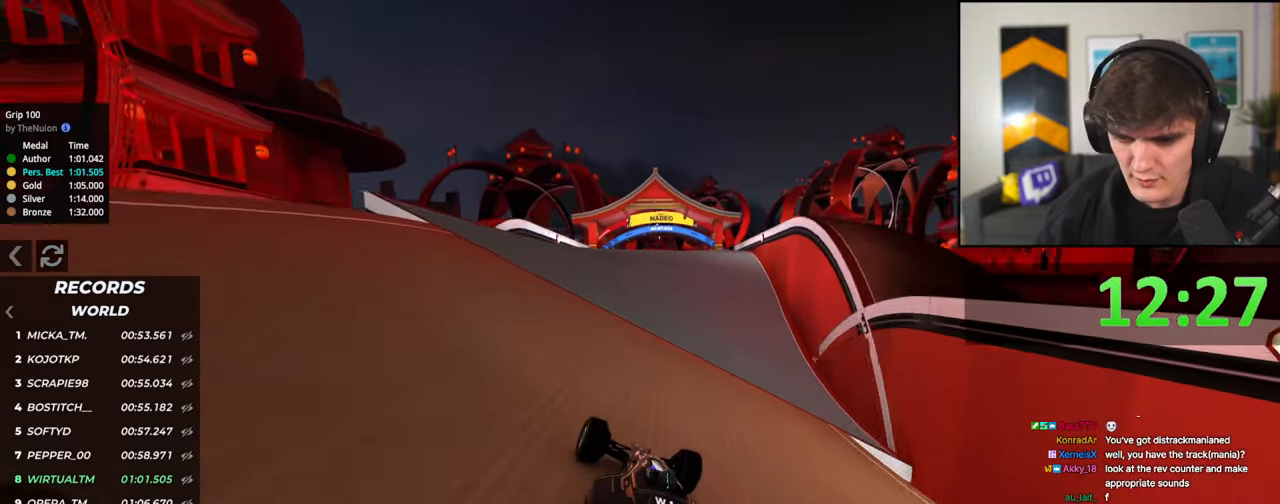
{"keys": ["up"], "events": [[83, "right", "down"], [183, "right", "up"]]}
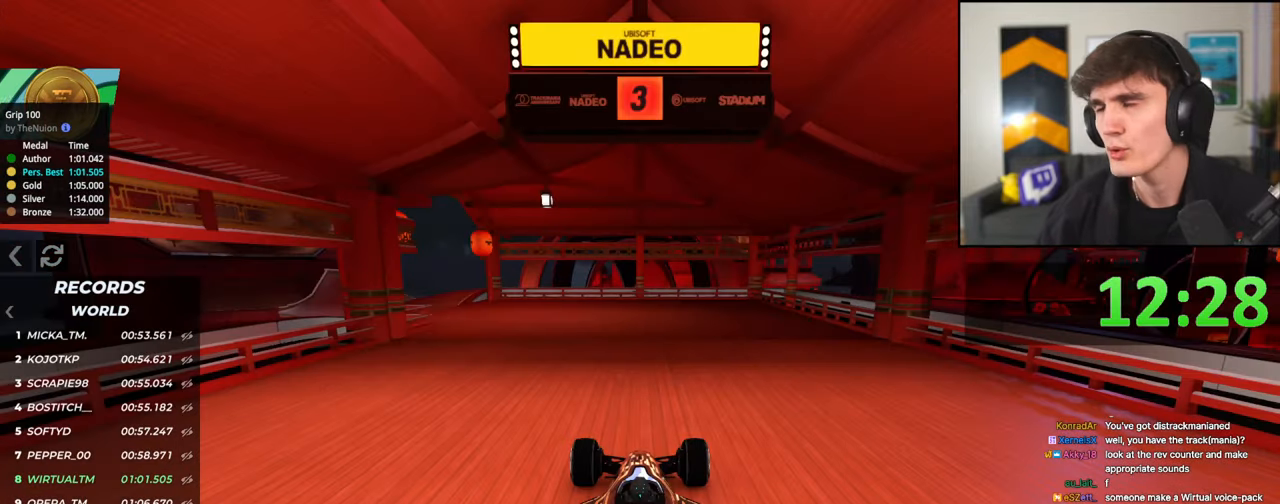
{"keys": ["up"], "events": []}
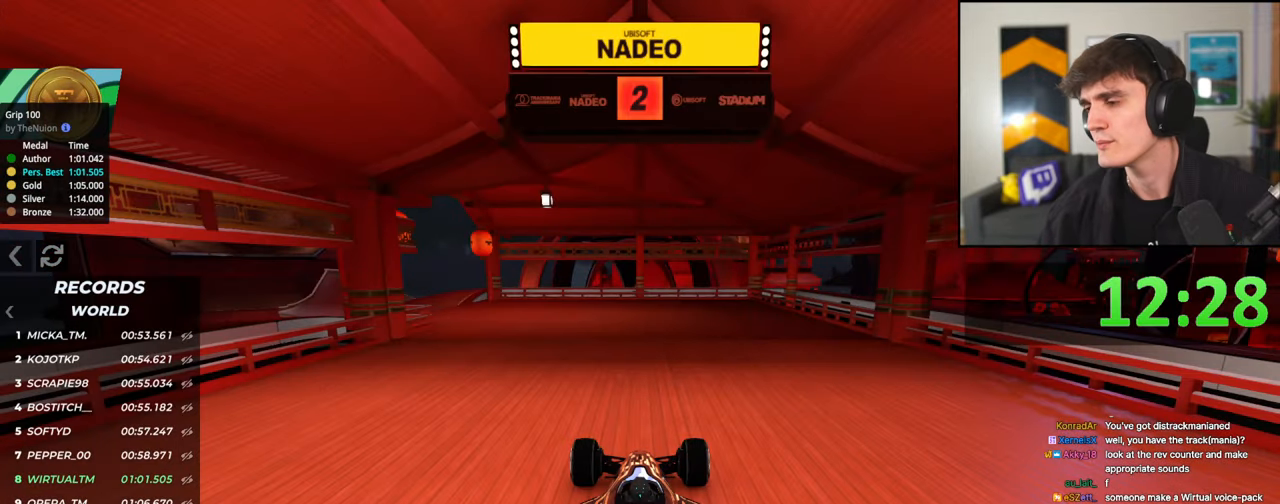
{"keys": ["up"], "events": []}
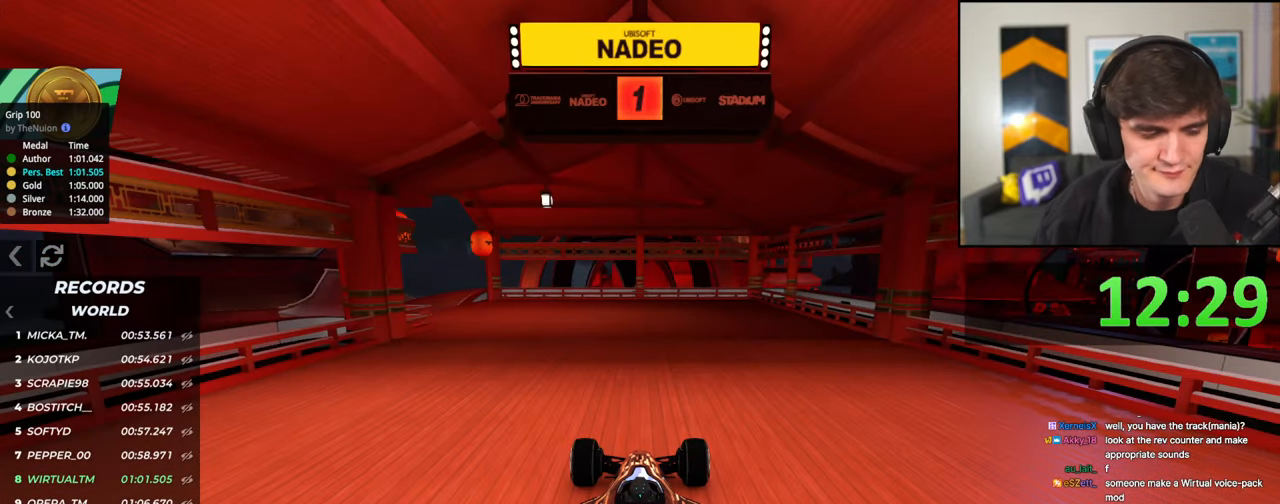
{"keys": ["up"], "events": []}
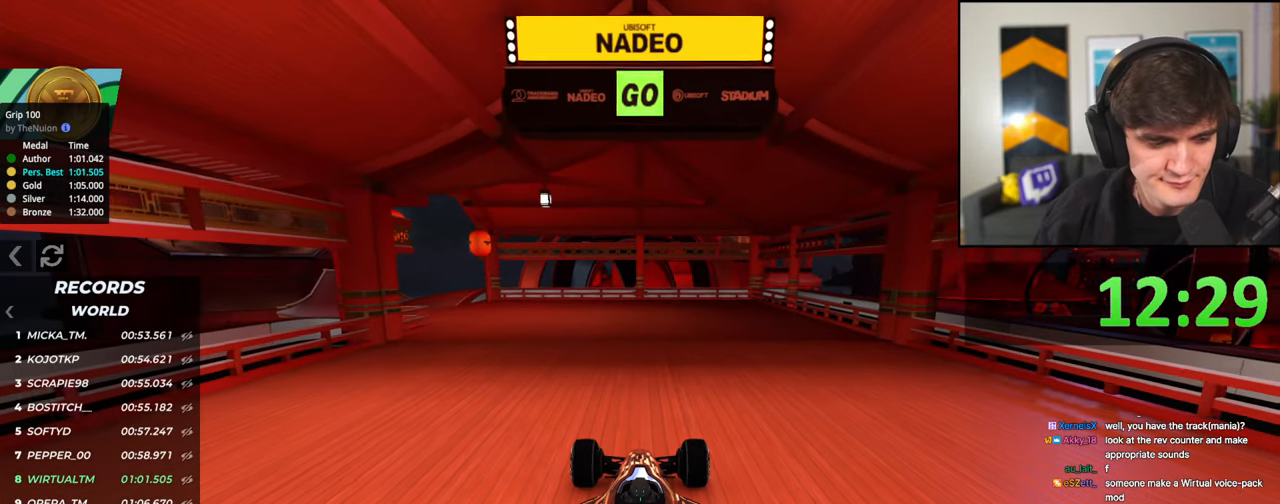
{"keys": ["up"], "events": []}
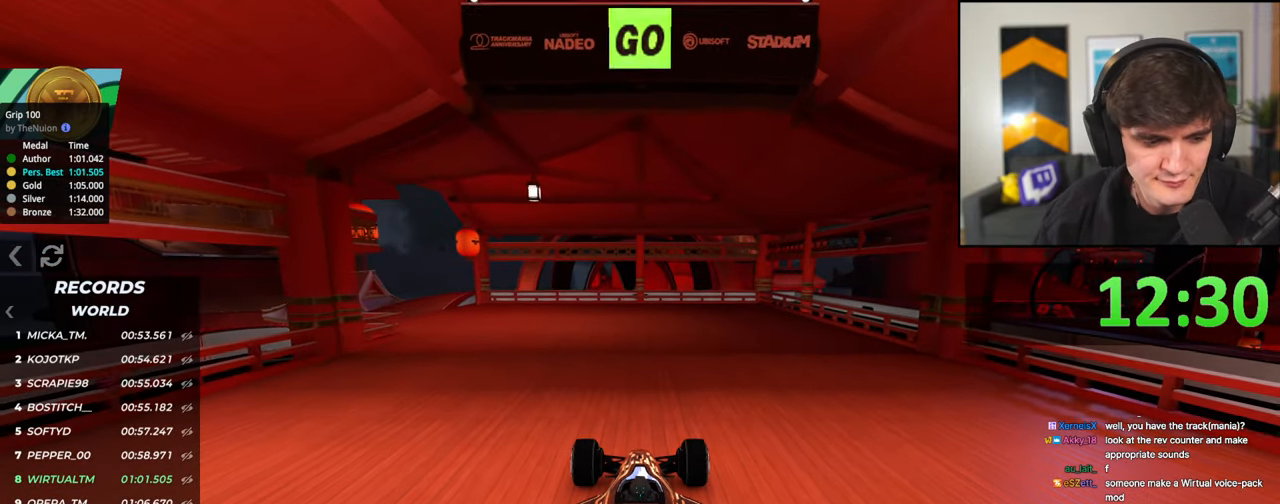
{"keys": ["up"], "events": [[17, "left", "down"], [117, "left", "up"], [217, "left", "down"], [300, "left", "up"], [400, "left", "down"], [483, "left", "up"]]}
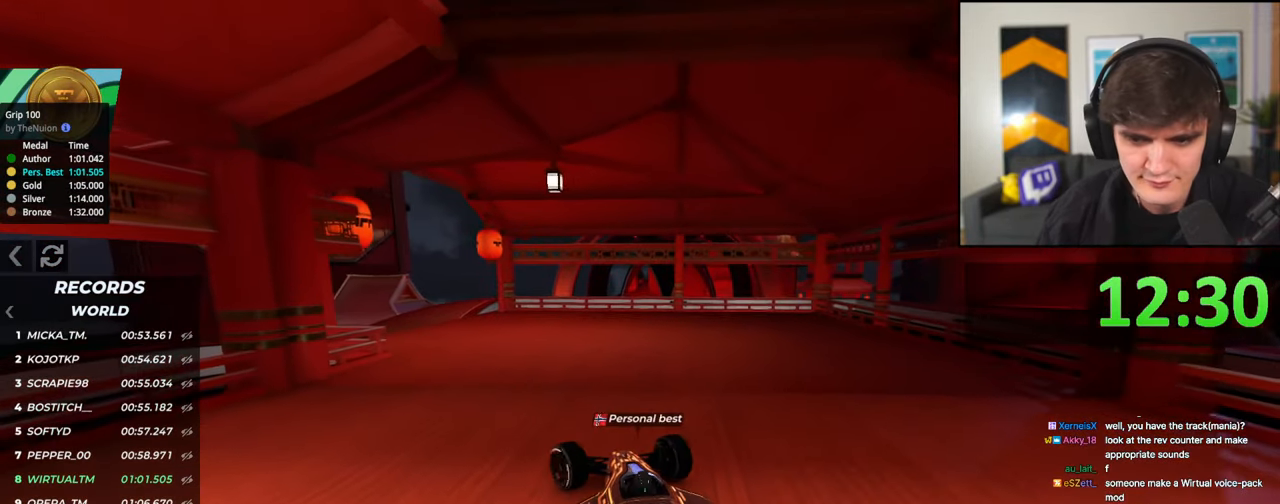
{"keys": ["up"], "events": [[83, "left", "down"], [183, "left", "up"], [367, "left", "down"], [467, "left", "up"]]}